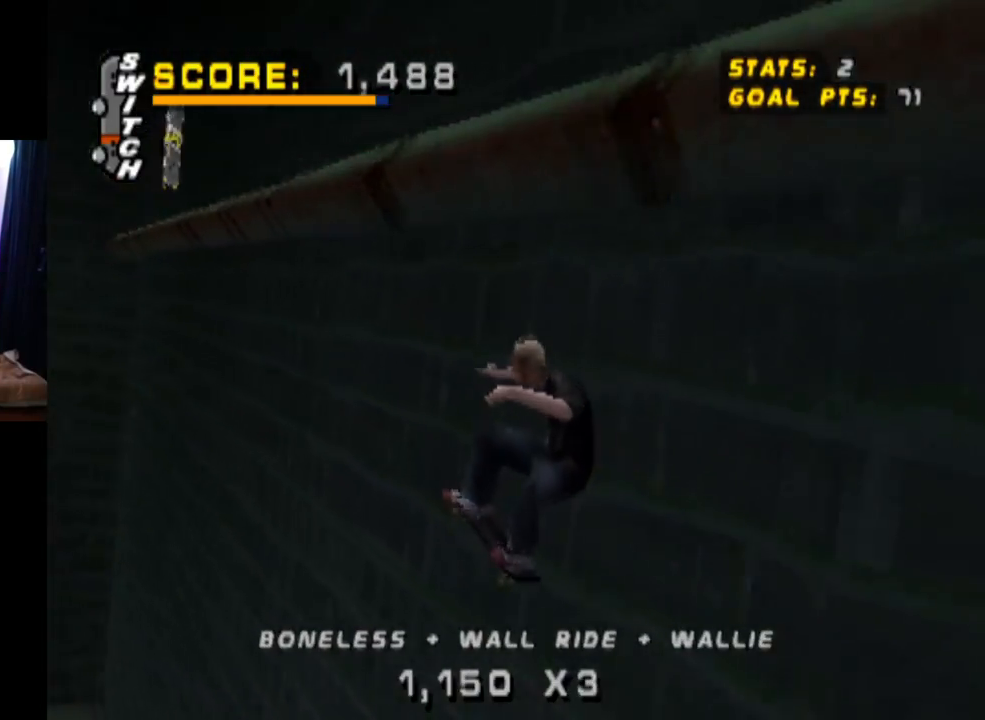
Gameplay with a controller (PlayStation layout); each line is a JSON object with the inputs held at the frame after it. "events" lists button and stick changes between this image and that frame as [ms after this image, input, new state], when the widget could be followed in between. Not read: L3 R3.
{"buttons": ["CROSS"], "left_stick": "center", "right_stick": "center", "events": [[383, "TRIANGLE", "up"]]}
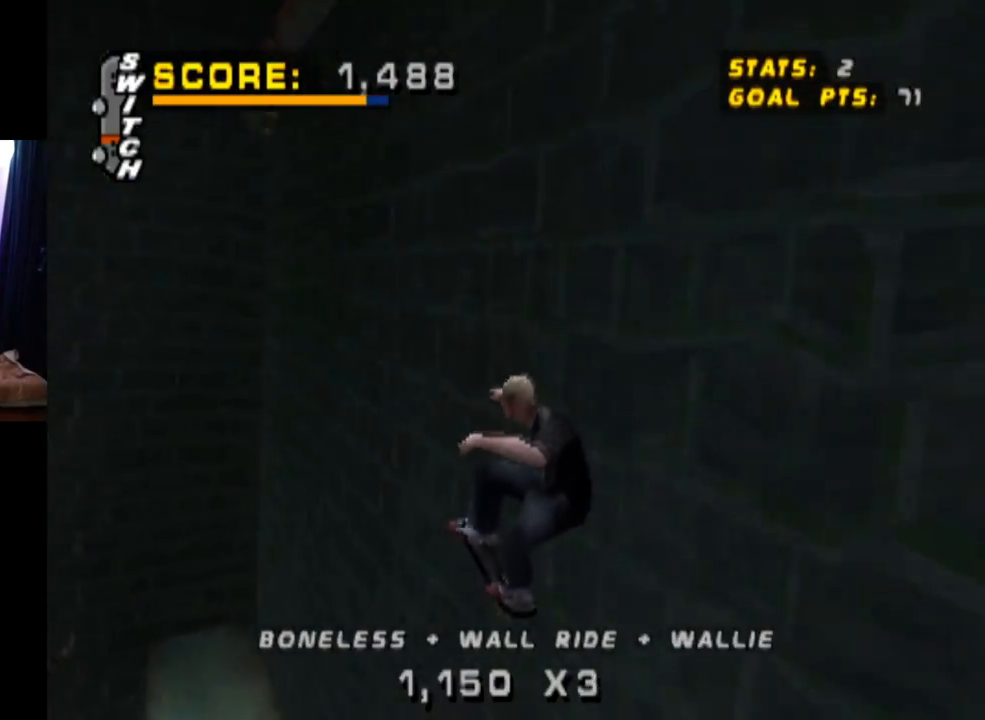
{"buttons": ["CROSS", "DPAD_DOWN"], "left_stick": "center", "right_stick": "center", "events": [[384, "DPAD_DOWN", "down"]]}
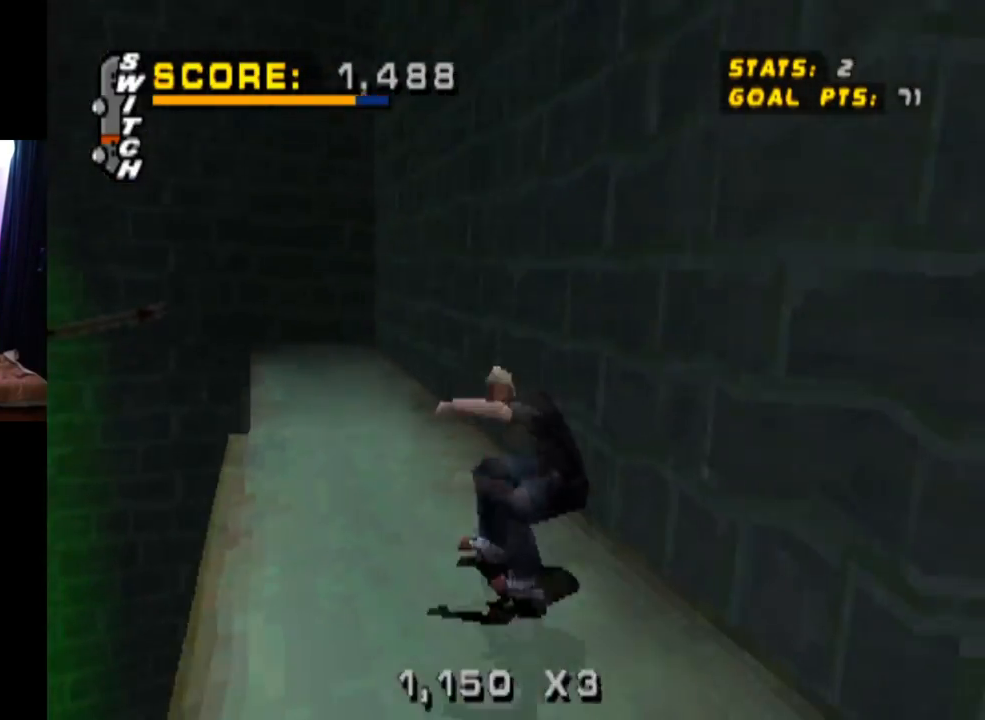
{"buttons": ["CROSS", "DPAD_DOWN"], "left_stick": "center", "right_stick": "center", "events": []}
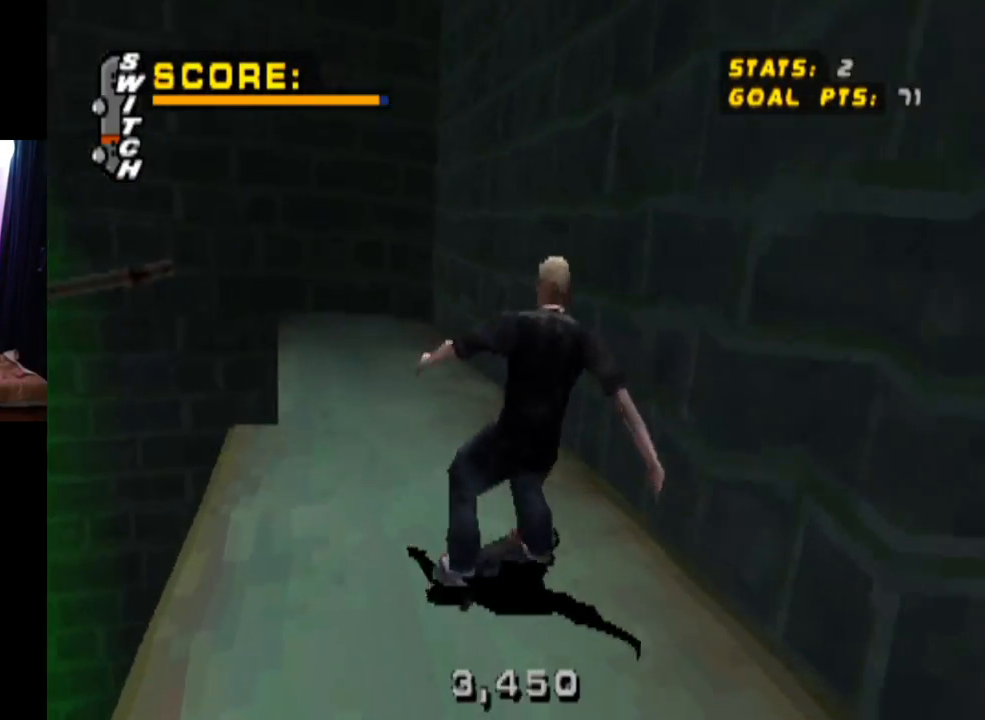
{"buttons": ["CROSS", "DPAD_DOWN"], "left_stick": "center", "right_stick": "center", "events": []}
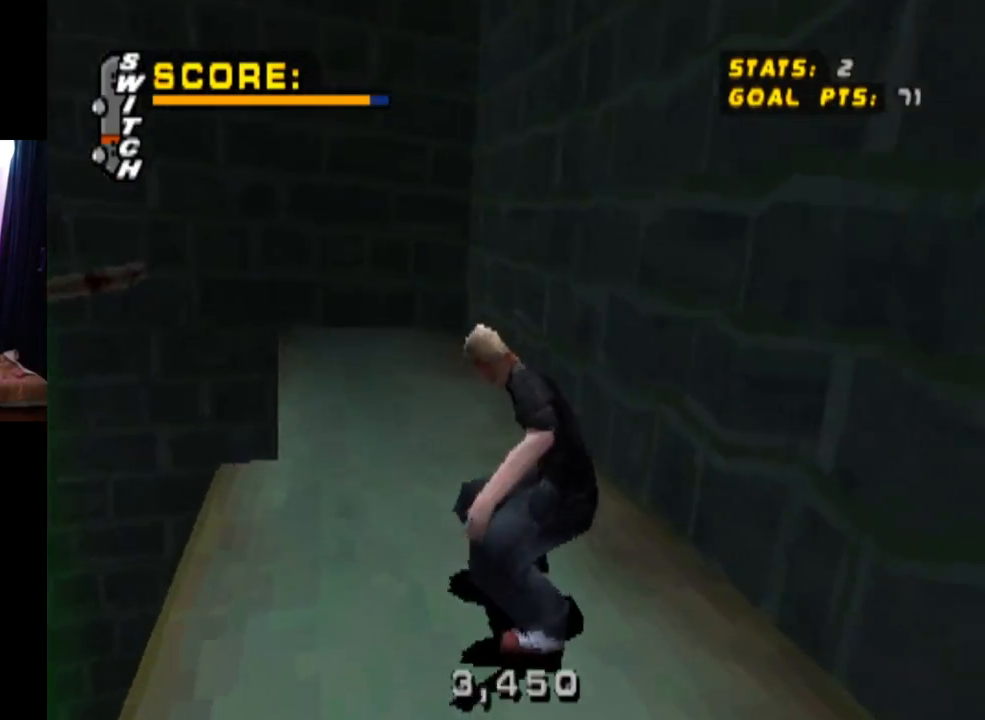
{"buttons": ["CROSS", "DPAD_DOWN", "DPAD_RIGHT"], "left_stick": "center", "right_stick": "center", "events": [[233, "DPAD_RIGHT", "down"]]}
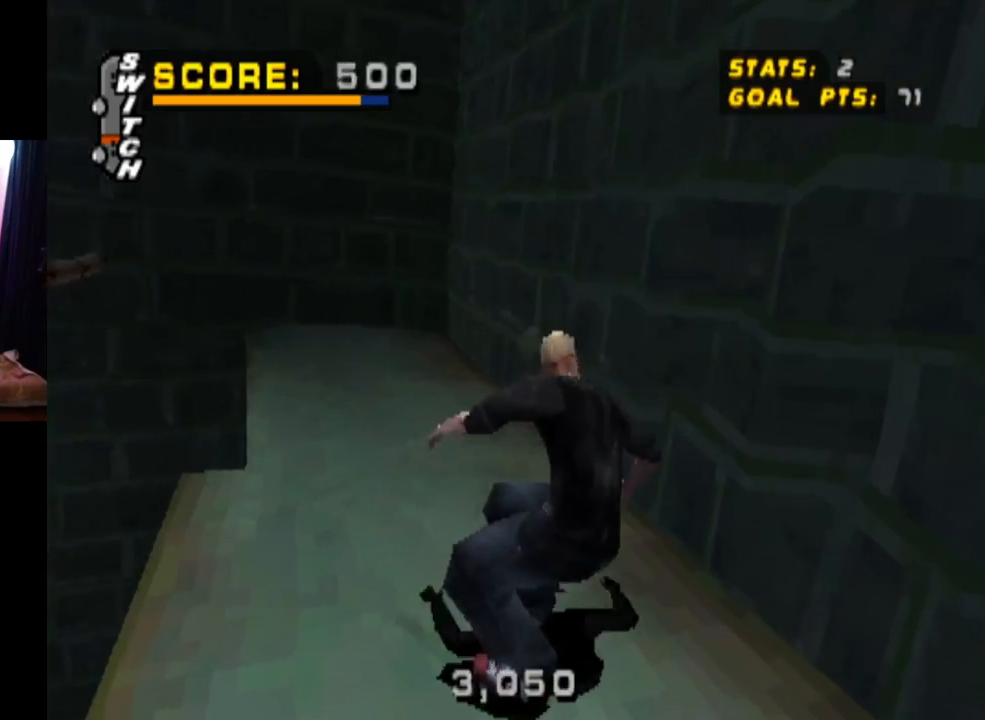
{"buttons": ["CROSS"], "left_stick": "center", "right_stick": "center", "events": [[501, "DPAD_DOWN", "up"], [501, "DPAD_RIGHT", "up"]]}
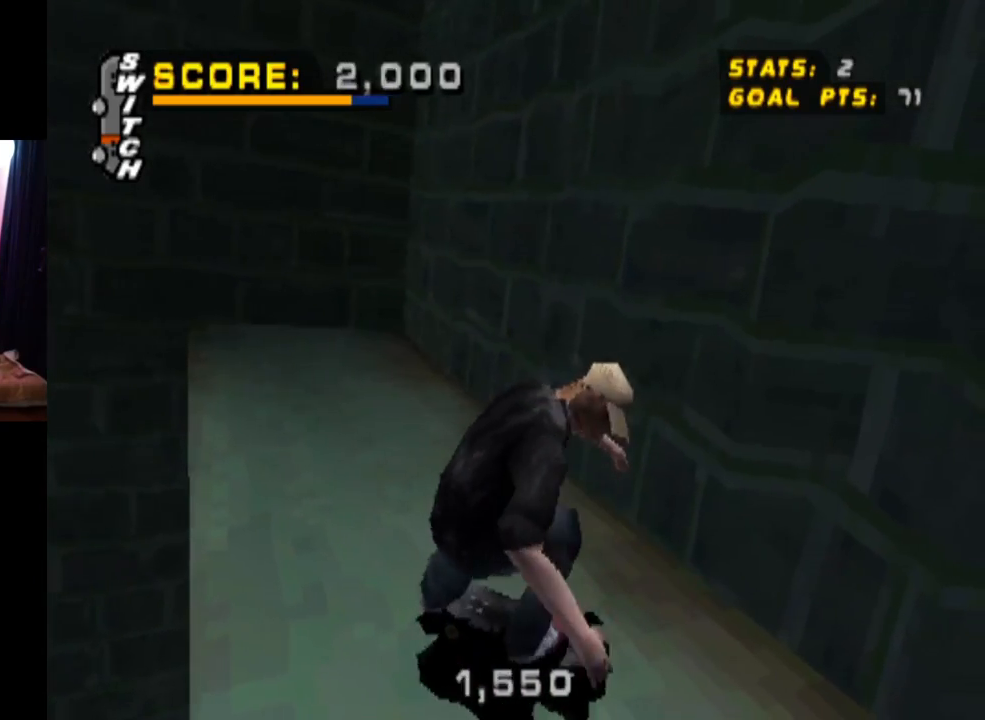
{"buttons": ["CROSS"], "left_stick": "center", "right_stick": "center", "events": []}
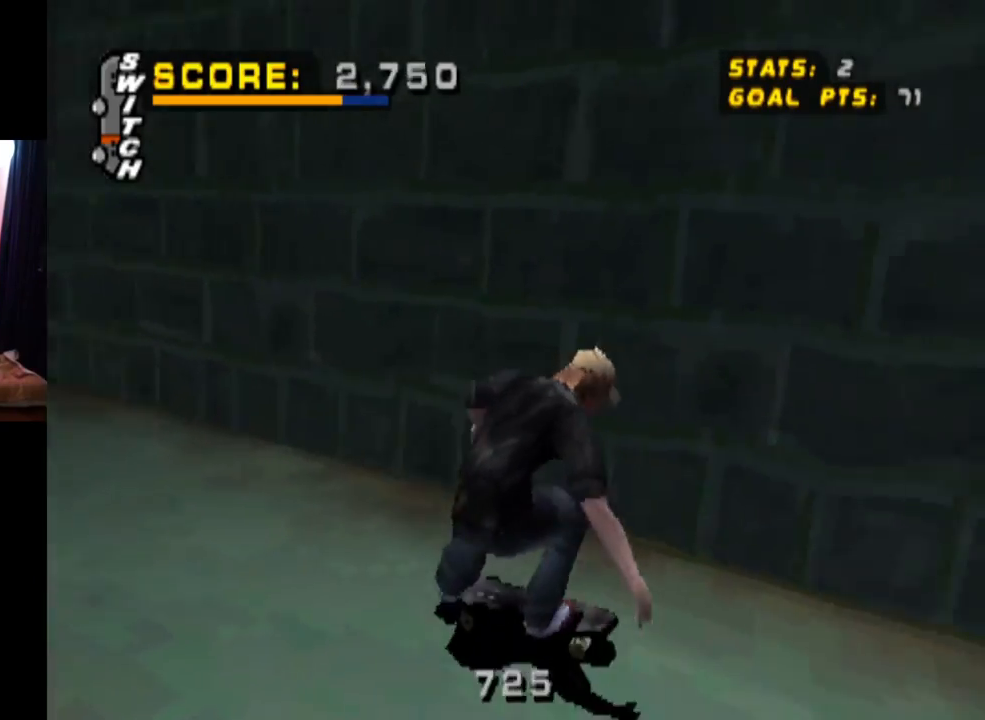
{"buttons": ["CROSS", "DPAD_RIGHT"], "left_stick": "center", "right_stick": "center", "events": [[484, "DPAD_RIGHT", "down"]]}
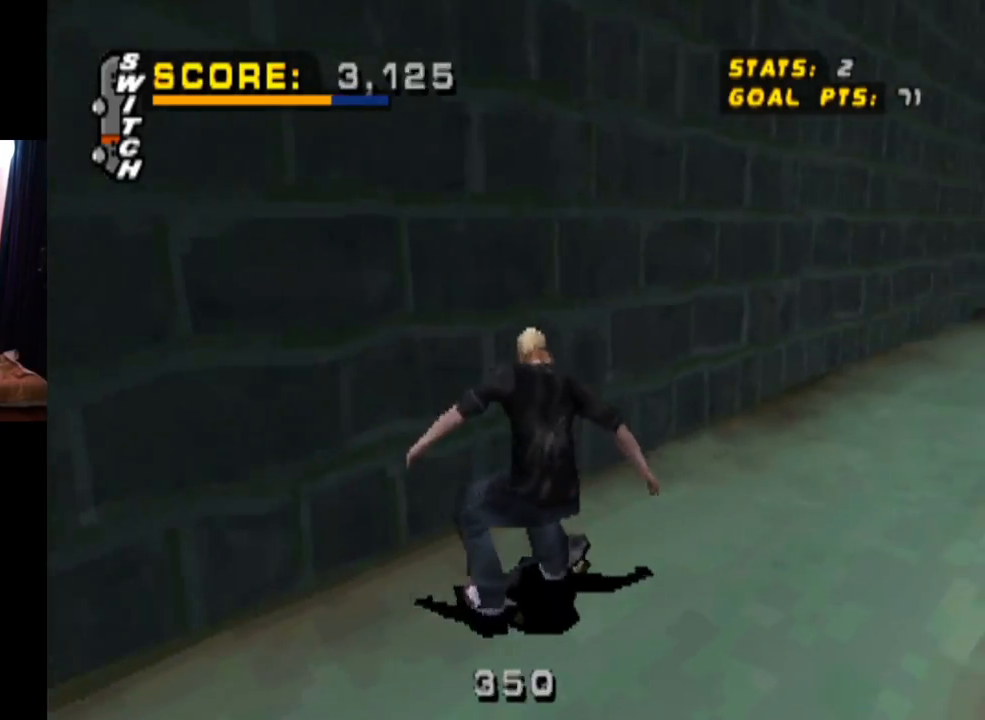
{"buttons": ["CROSS"], "left_stick": "center", "right_stick": "center", "events": [[100, "DPAD_RIGHT", "up"], [334, "DPAD_RIGHT", "down"], [417, "DPAD_RIGHT", "up"]]}
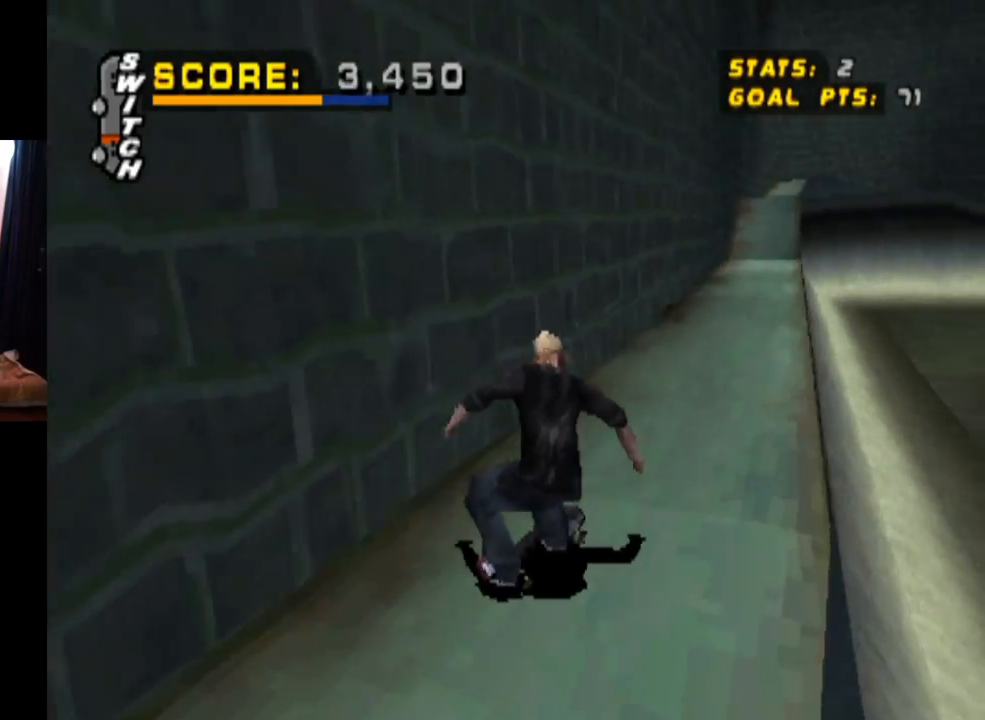
{"buttons": ["TRIANGLE"], "left_stick": "center", "right_stick": "center", "events": [[67, "DPAD_UP", "down"], [167, "DPAD_UP", "up"], [234, "DPAD_UP", "down"], [251, "DPAD_LEFT", "down"], [351, "TRIANGLE", "down"], [367, "CROSS", "up"], [434, "DPAD_LEFT", "up"], [451, "DPAD_UP", "up"]]}
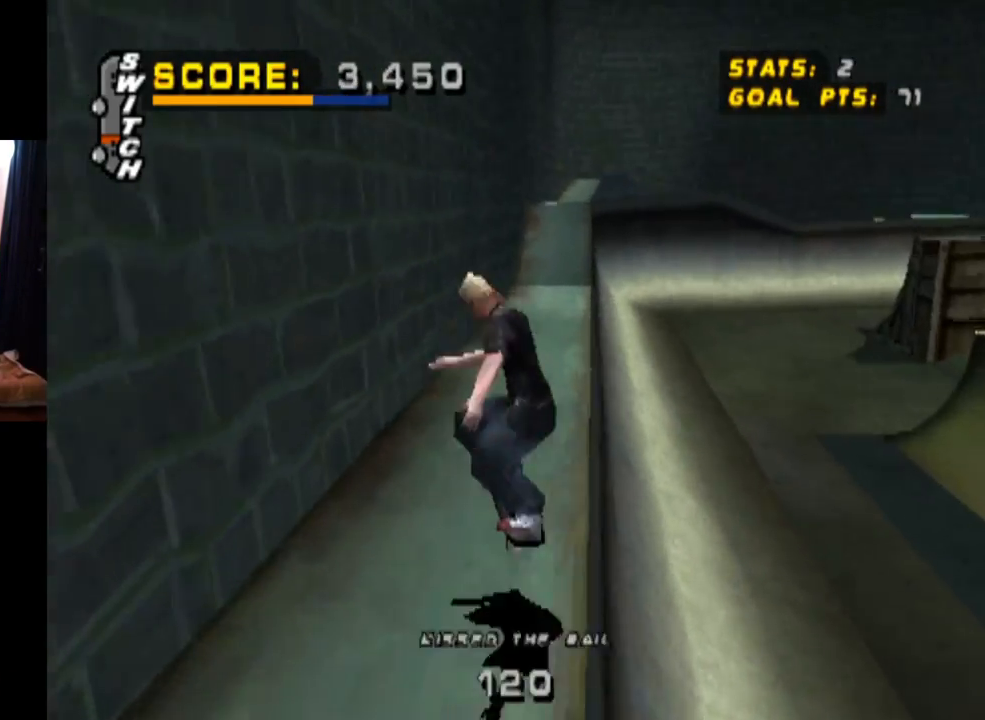
{"buttons": ["CROSS"], "left_stick": "center", "right_stick": "center", "events": [[150, "CROSS", "down"], [167, "TRIANGLE", "up"], [200, "DPAD_RIGHT", "down"], [217, "DPAD_DOWN", "down"], [317, "DPAD_DOWN", "up"], [317, "DPAD_RIGHT", "up"]]}
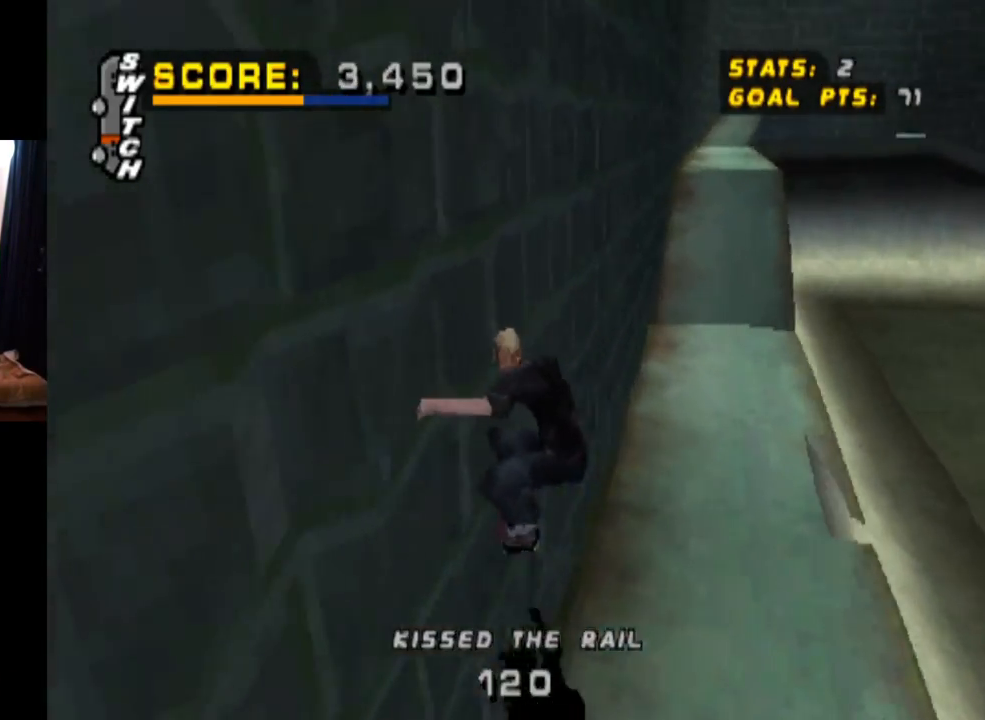
{"buttons": ["CROSS"], "left_stick": "center", "right_stick": "center", "events": [[251, "DPAD_UP", "down"], [334, "DPAD_UP", "up"], [451, "DPAD_UP", "down"], [484, "DPAD_UP", "up"]]}
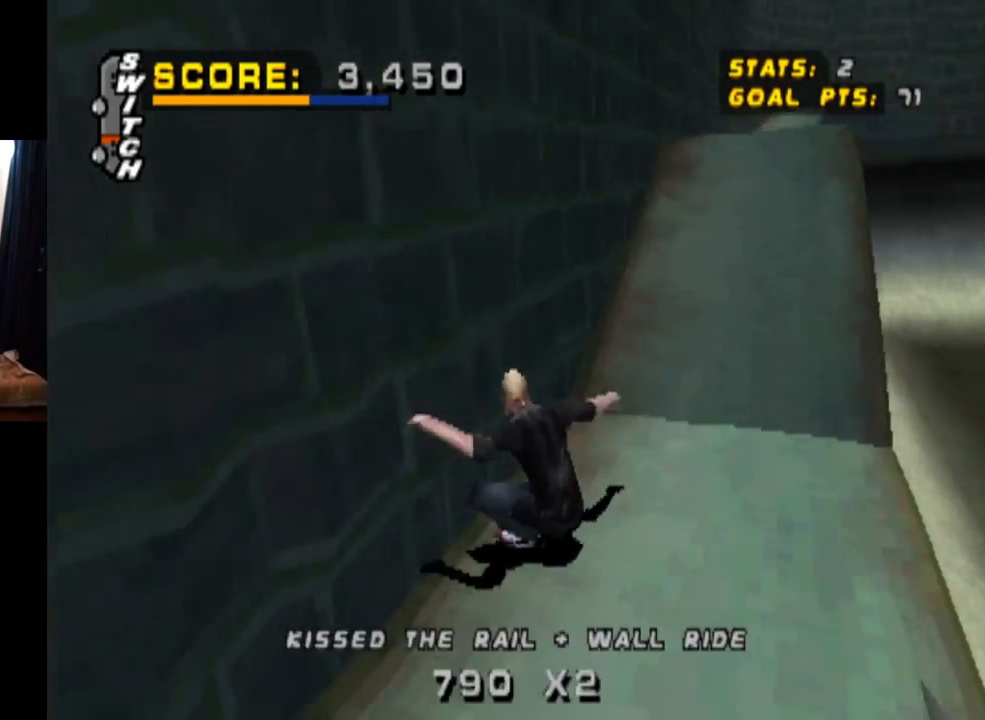
{"buttons": ["TRIANGLE"], "left_stick": "center", "right_stick": "center", "events": [[234, "DPAD_UP", "down"], [250, "DPAD_LEFT", "down"], [300, "TRIANGLE", "down"], [317, "CROSS", "up"], [450, "DPAD_LEFT", "up"], [467, "DPAD_UP", "up"]]}
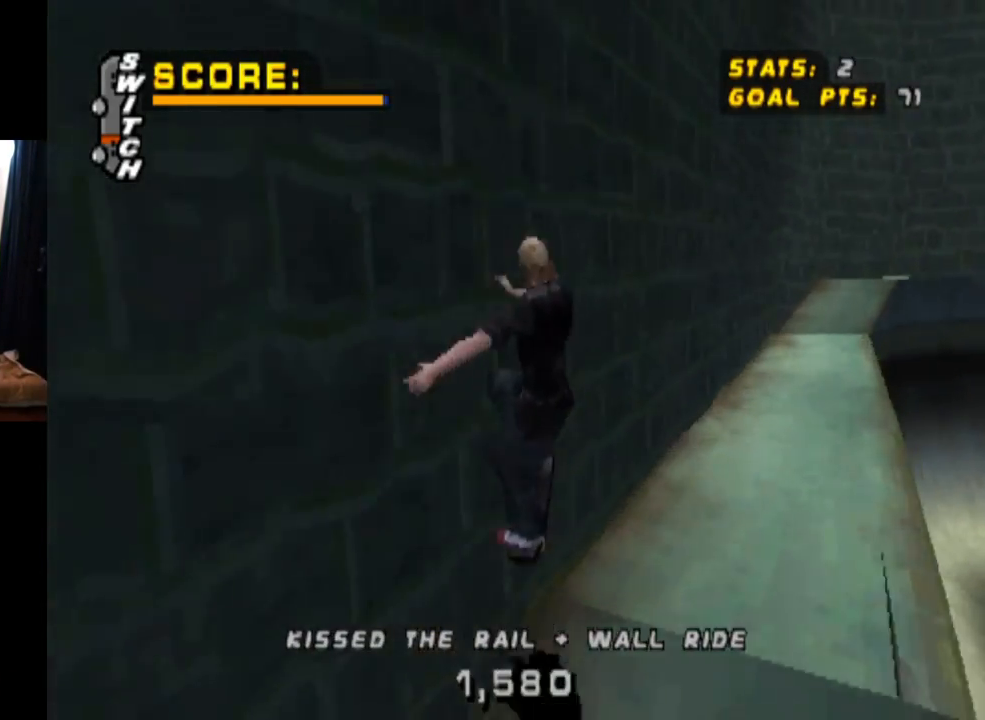
{"buttons": ["TRIANGLE"], "left_stick": "center", "right_stick": "center", "events": [[34, "DPAD_UP", "down"], [67, "CROSS", "down"], [134, "DPAD_UP", "up"], [201, "CROSS", "up"], [201, "DPAD_UP", "down"], [284, "DPAD_UP", "up"], [334, "CROSS", "down"], [384, "DPAD_UP", "down"], [418, "DPAD_UP", "up"], [451, "CROSS", "up"]]}
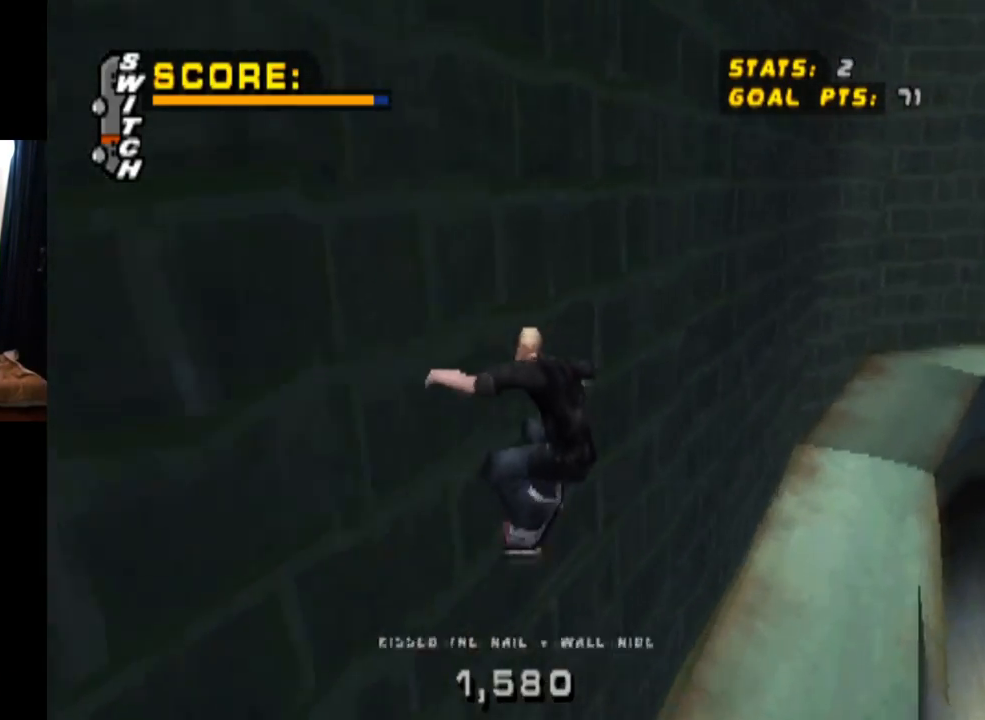
{"buttons": ["CROSS"], "left_stick": "center", "right_stick": "center", "events": [[33, "CROSS", "down"], [117, "TRIANGLE", "up"]]}
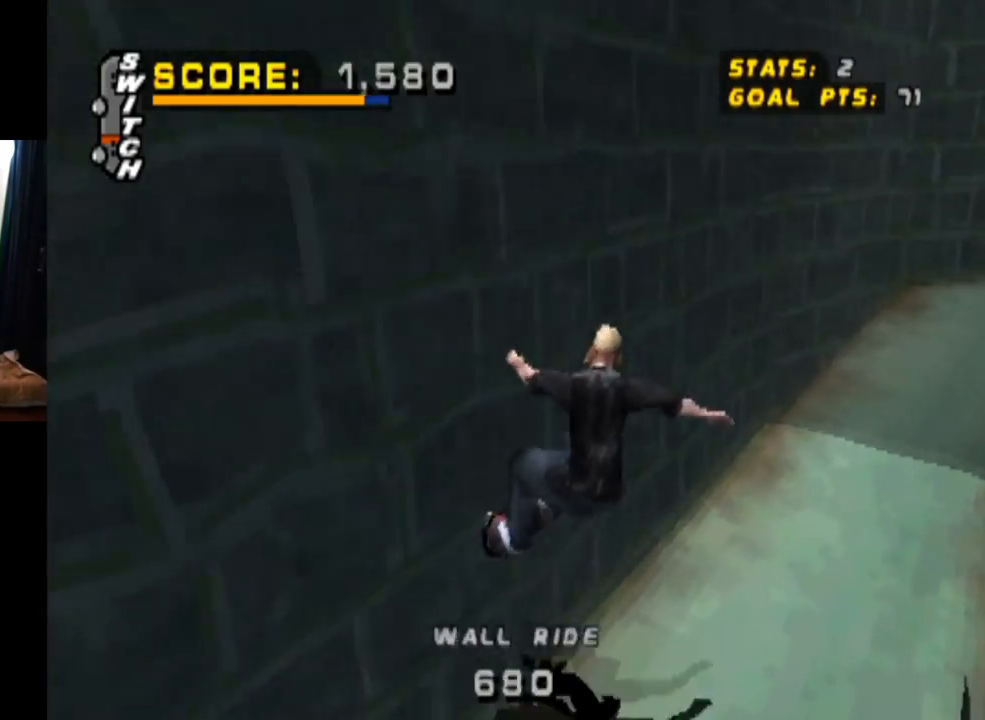
{"buttons": ["DPAD_RIGHT"], "left_stick": "center", "right_stick": "center", "events": [[84, "DPAD_RIGHT", "down"], [217, "DPAD_DOWN", "down"], [418, "DPAD_DOWN", "up"], [418, "DPAD_RIGHT", "up"], [468, "CROSS", "up"], [501, "DPAD_RIGHT", "down"]]}
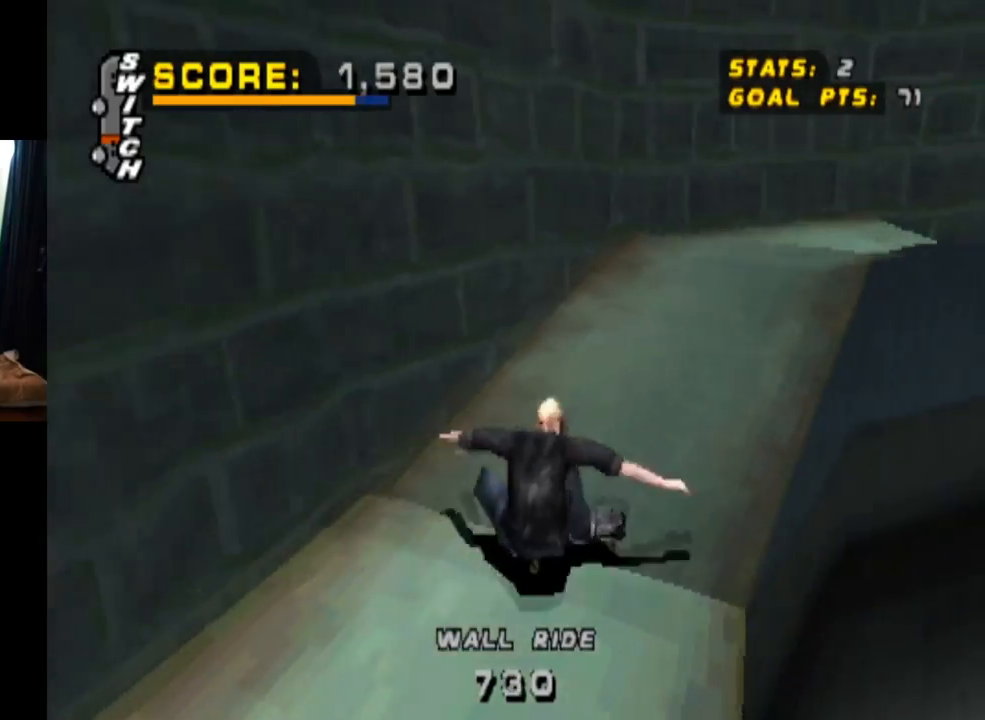
{"buttons": [], "left_stick": "center", "right_stick": "center", "events": [[33, "R1", "down"], [33, "SQUARE", "down"], [83, "DPAD_DOWN", "down"], [150, "DPAD_DOWN", "up"], [200, "DPAD_RIGHT", "up"], [234, "SQUARE", "up"], [500, "R1", "up"]]}
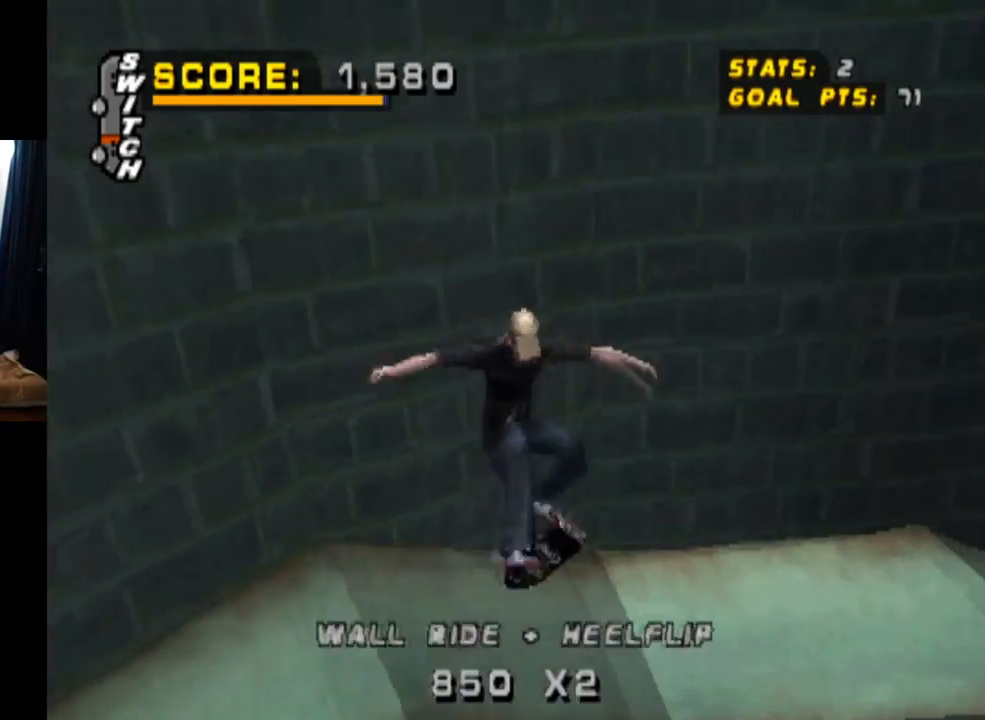
{"buttons": [], "left_stick": "center", "right_stick": "center", "events": []}
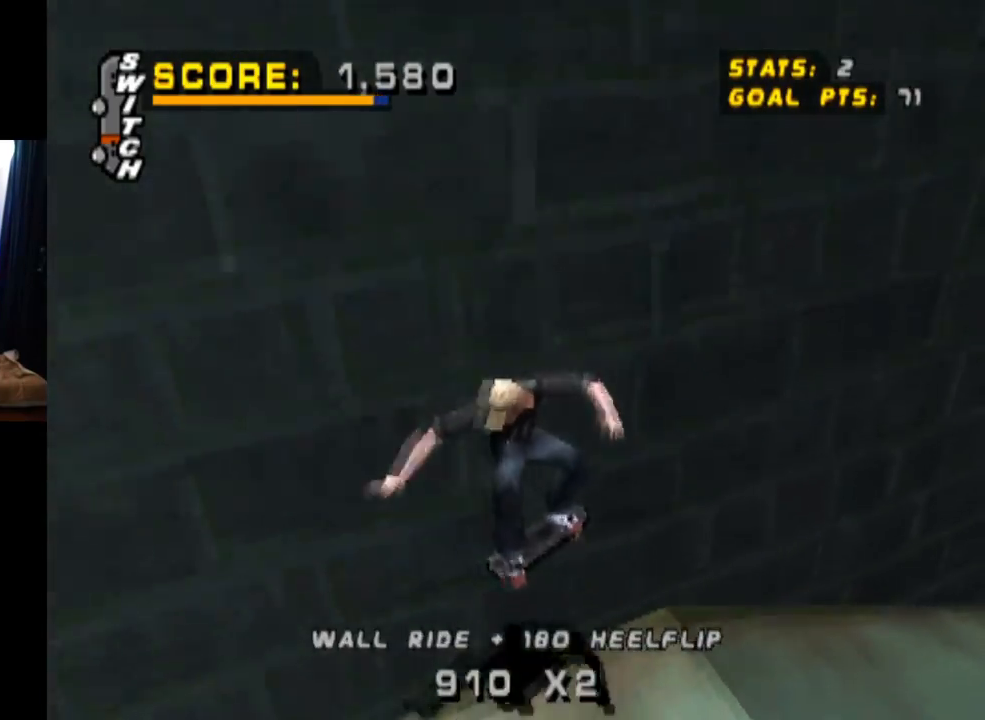
{"buttons": ["CROSS"], "left_stick": "center", "right_stick": "center", "events": [[100, "DPAD_RIGHT", "down"], [267, "DPAD_RIGHT", "up"], [350, "CROSS", "down"]]}
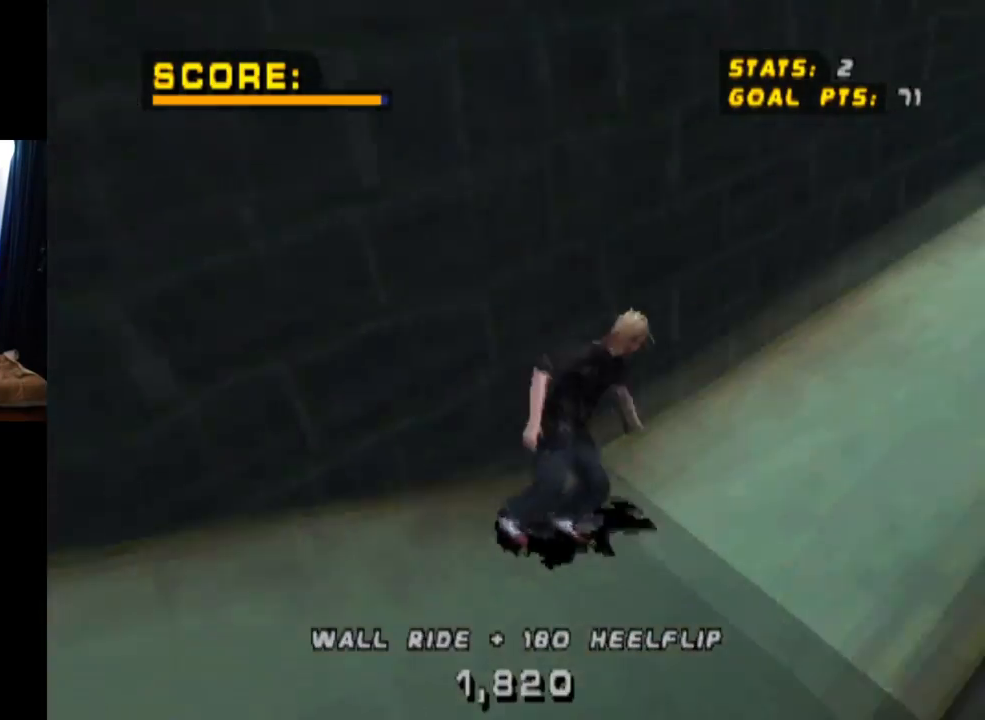
{"buttons": ["CROSS", "DPAD_DOWN"], "left_stick": "center", "right_stick": "center", "events": [[17, "DPAD_DOWN", "down"], [317, "DPAD_LEFT", "down"], [451, "DPAD_LEFT", "up"]]}
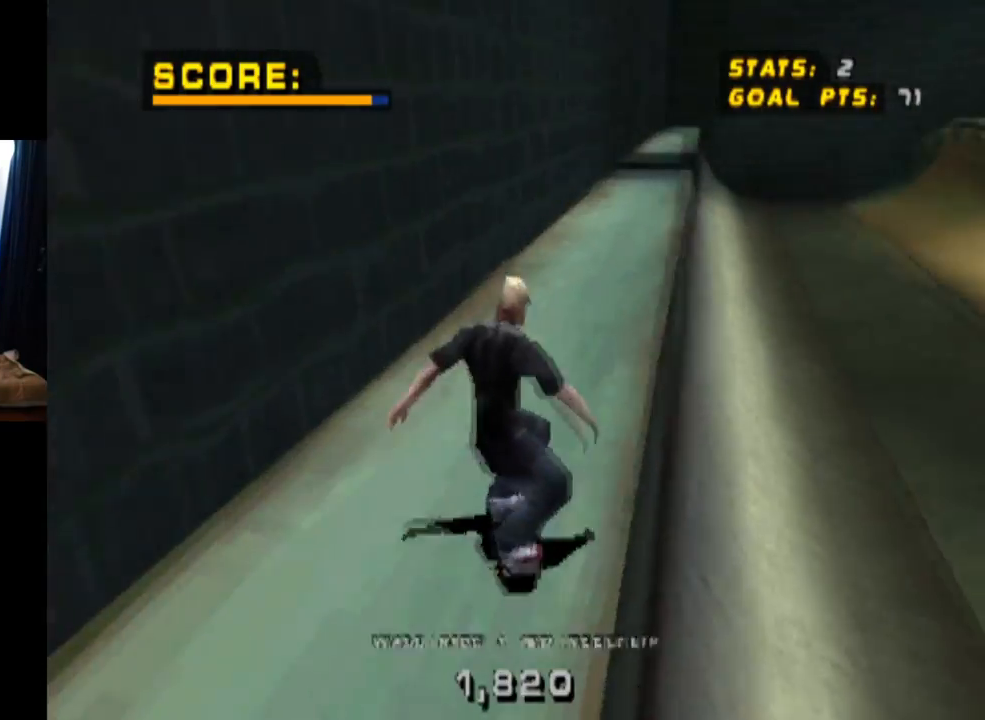
{"buttons": ["CROSS", "DPAD_DOWN", "DPAD_LEFT"], "left_stick": "center", "right_stick": "center", "events": [[434, "DPAD_LEFT", "down"]]}
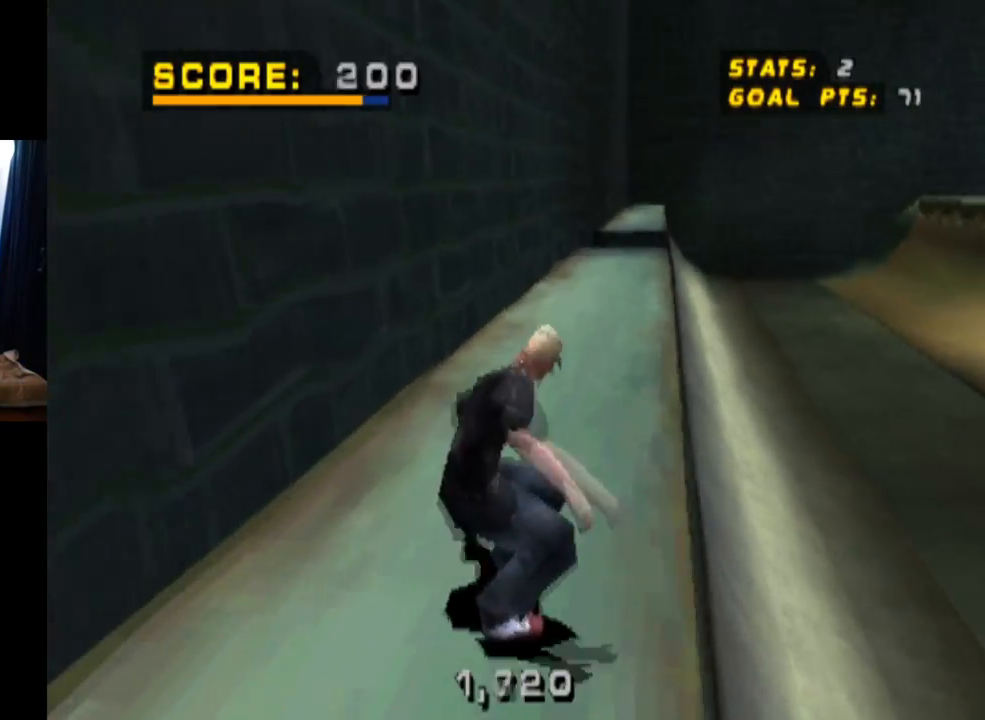
{"buttons": ["CROSS", "DPAD_DOWN", "DPAD_LEFT"], "left_stick": "center", "right_stick": "center", "events": []}
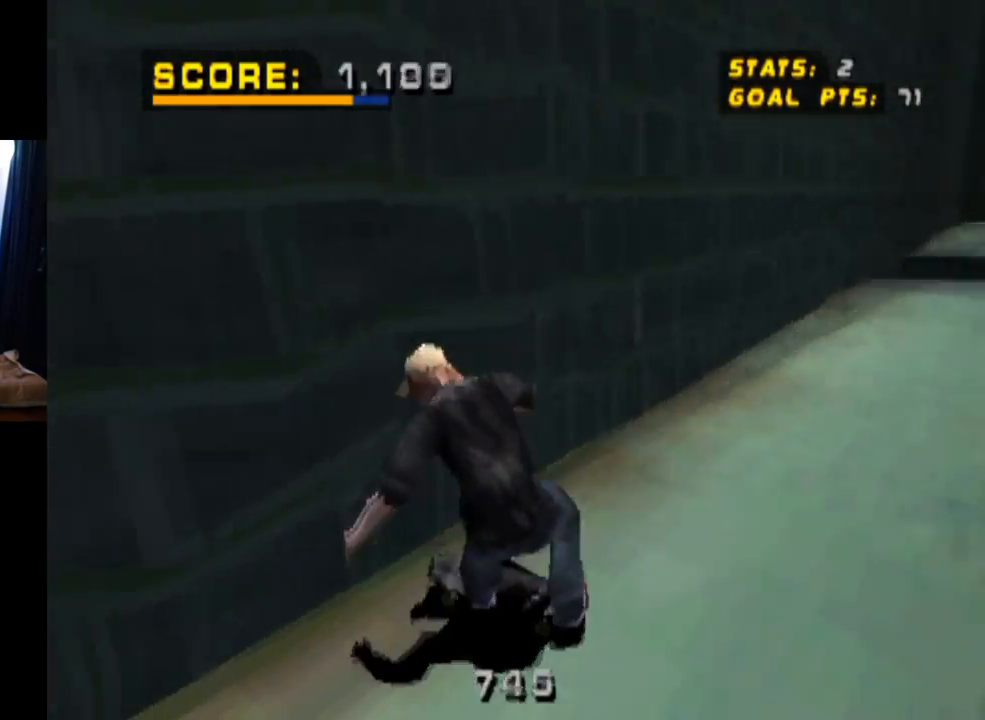
{"buttons": ["CROSS"], "left_stick": "center", "right_stick": "center", "events": [[167, "DPAD_DOWN", "up"], [183, "DPAD_LEFT", "up"]]}
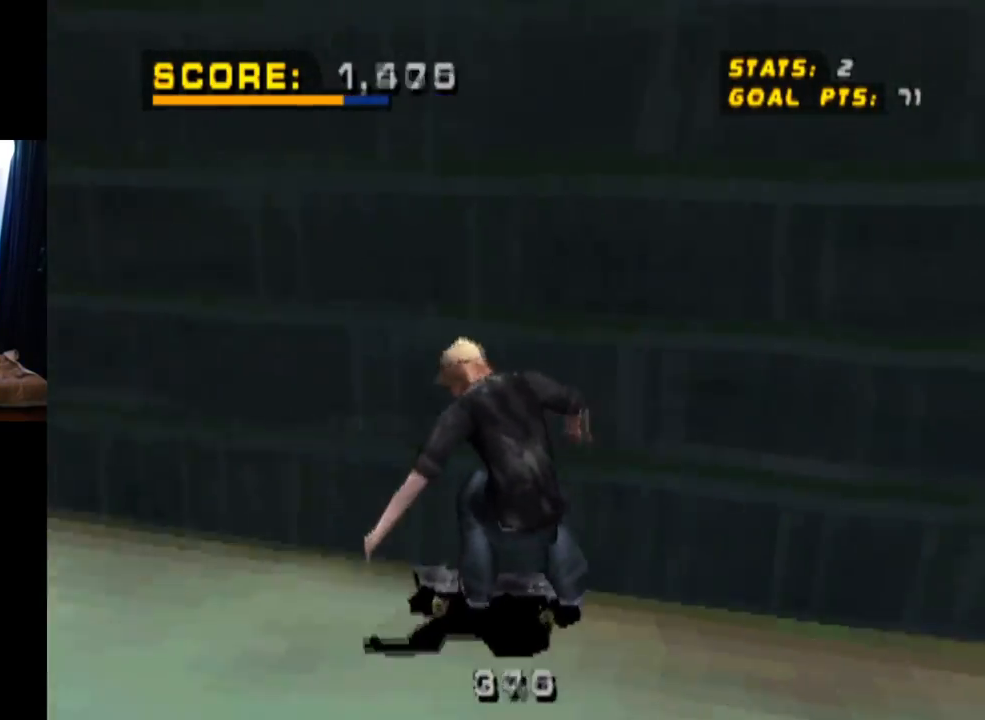
{"buttons": ["CROSS"], "left_stick": "center", "right_stick": "center", "events": []}
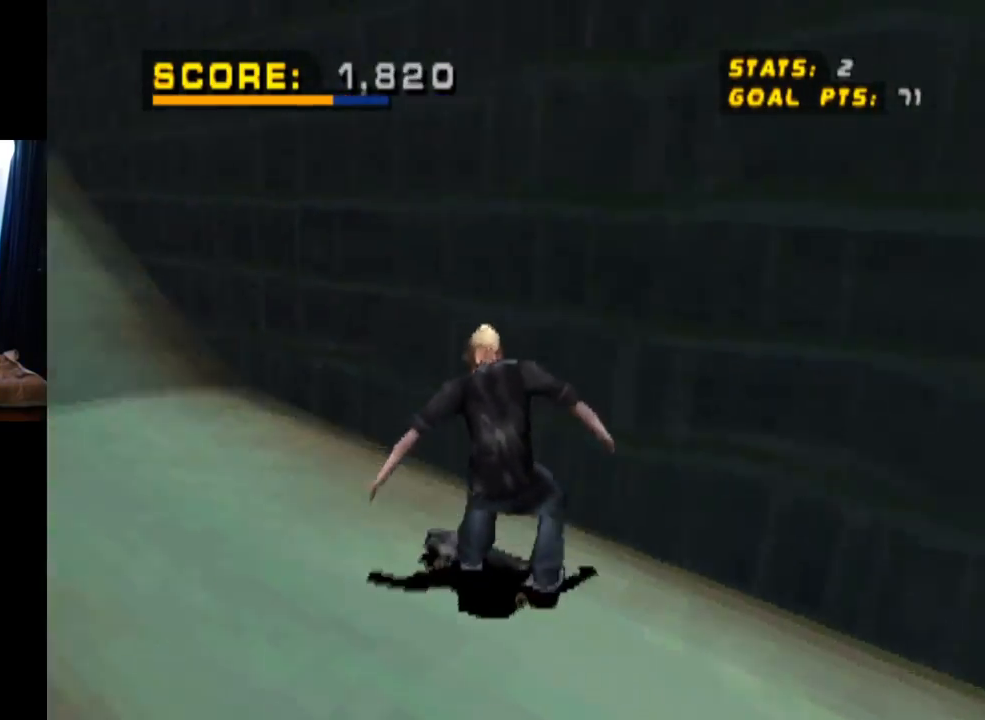
{"buttons": ["CROSS"], "left_stick": "center", "right_stick": "center", "events": [[50, "DPAD_RIGHT", "down"], [183, "DPAD_RIGHT", "up"]]}
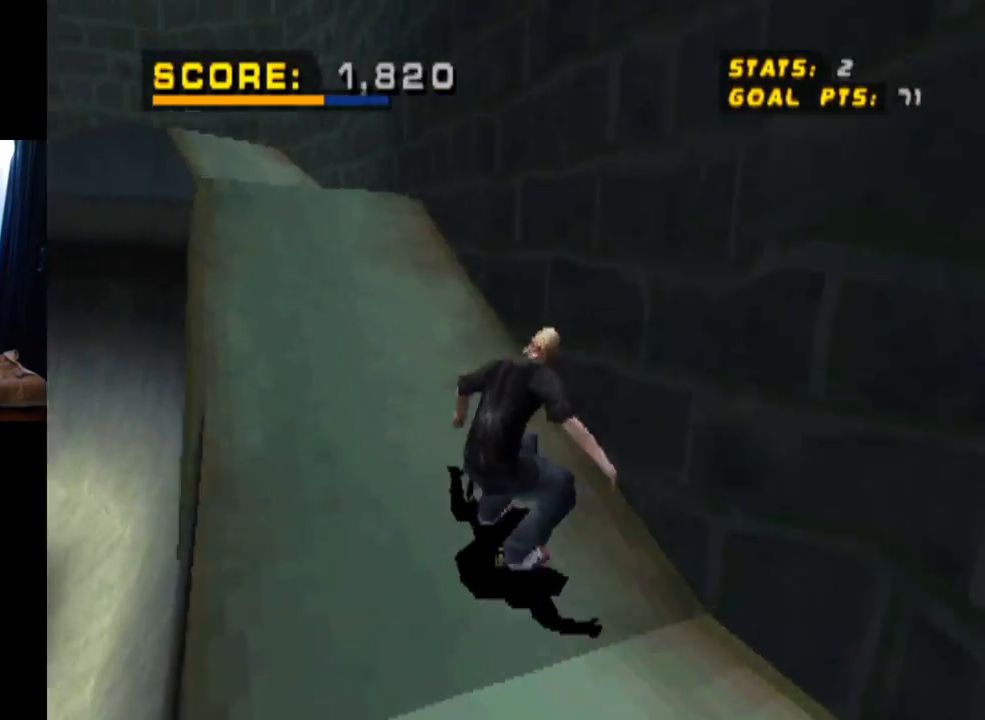
{"buttons": ["CROSS"], "left_stick": "center", "right_stick": "center", "events": [[34, "DPAD_RIGHT", "down"], [117, "DPAD_RIGHT", "up"], [334, "DPAD_LEFT", "down"], [334, "DPAD_UP", "down"], [451, "DPAD_UP", "up"], [468, "DPAD_LEFT", "up"]]}
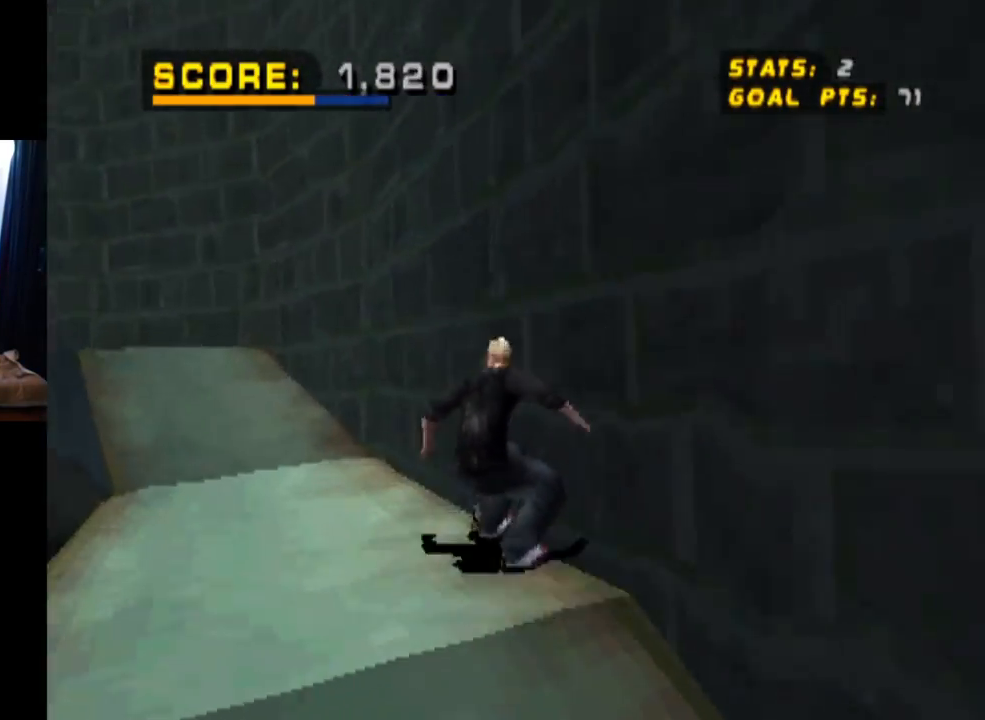
{"buttons": ["TRIANGLE", "DPAD_UP"], "left_stick": "center", "right_stick": "center", "events": [[100, "DPAD_UP", "down"], [200, "DPAD_UP", "up"], [250, "DPAD_LEFT", "down"], [250, "DPAD_UP", "down"], [367, "DPAD_LEFT", "up"], [384, "DPAD_UP", "up"], [434, "DPAD_UP", "down"], [434, "TRIANGLE", "down"], [450, "CROSS", "up"]]}
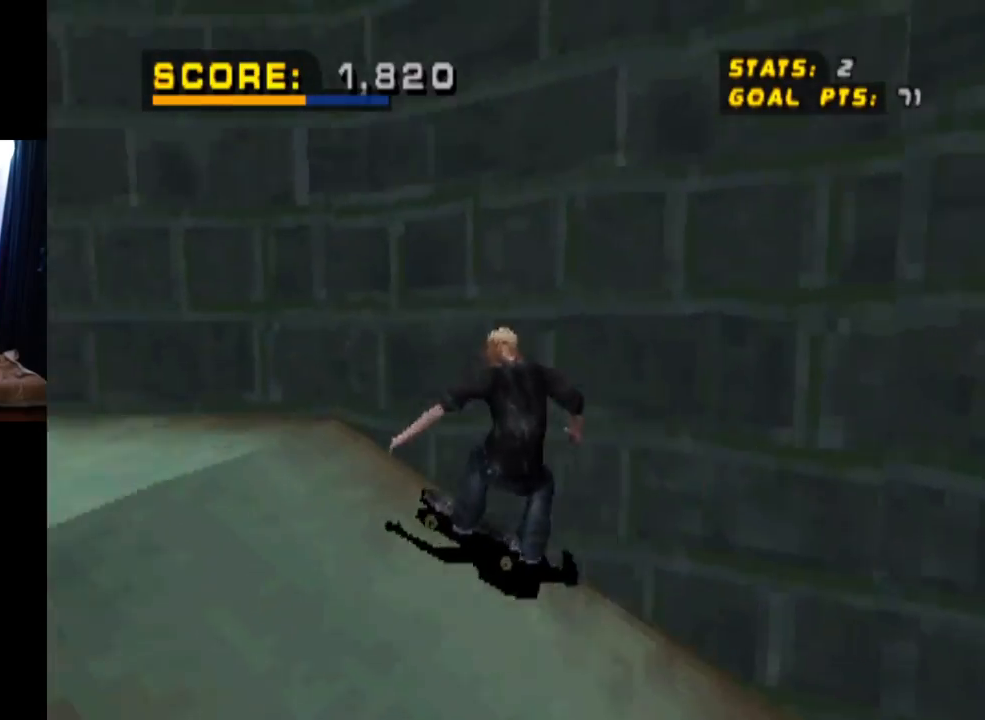
{"buttons": ["CROSS", "TRIANGLE", "DPAD_UP"], "left_stick": "center", "right_stick": "center", "events": [[17, "DPAD_UP", "up"], [67, "DPAD_UP", "down"], [151, "DPAD_UP", "up"], [167, "CROSS", "down"], [217, "DPAD_UP", "down"], [284, "DPAD_UP", "up"], [317, "CROSS", "up"], [334, "DPAD_UP", "down"], [418, "CROSS", "down"], [418, "DPAD_UP", "up"], [484, "DPAD_UP", "down"]]}
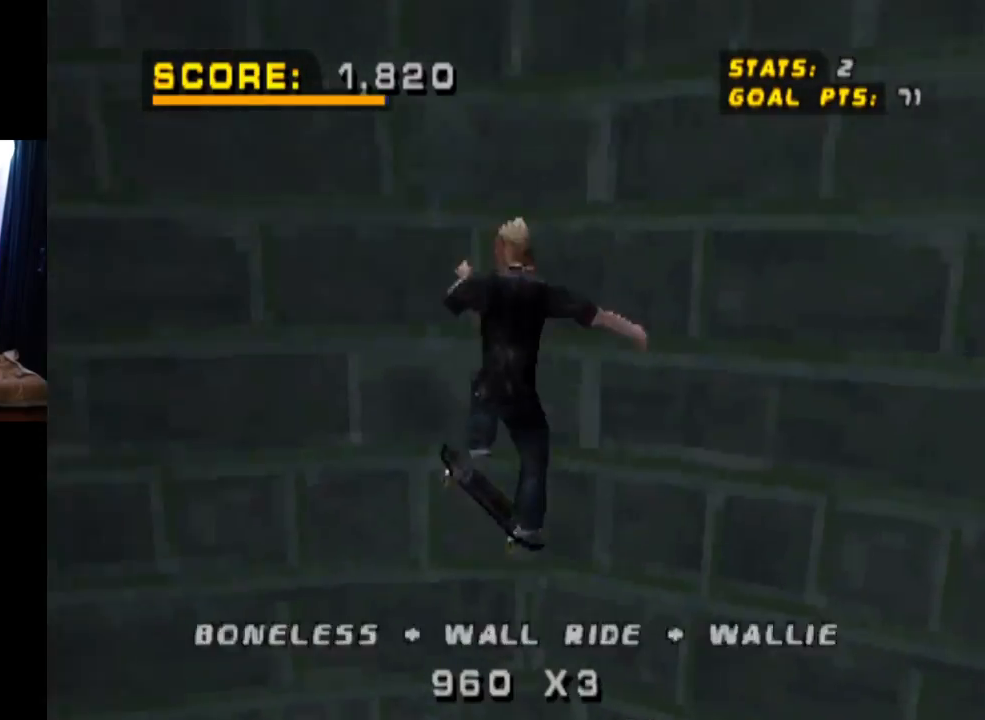
{"buttons": ["CROSS", "TRIANGLE"], "left_stick": "center", "right_stick": "center", "events": [[17, "CROSS", "up"], [50, "DPAD_UP", "up"], [83, "CROSS", "down"], [117, "DPAD_UP", "down"], [183, "DPAD_UP", "up"], [217, "CROSS", "up"], [267, "DPAD_UP", "down"], [317, "DPAD_UP", "up"], [384, "DPAD_UP", "down"], [400, "CROSS", "down"], [484, "DPAD_UP", "up"]]}